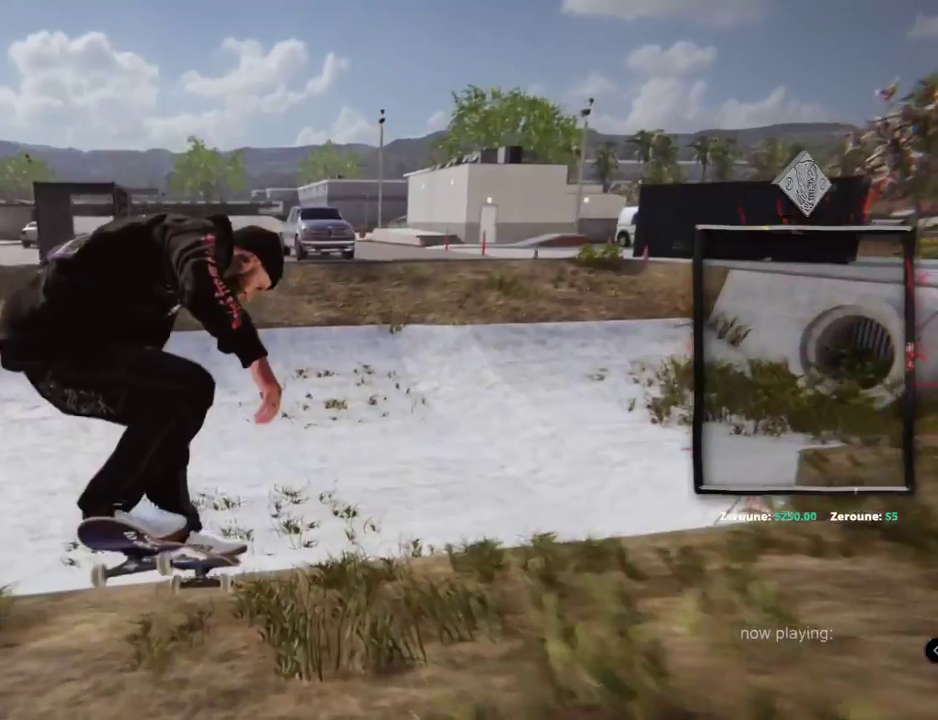
Gameplay with a controller (Xbox layout); each line is a JSON object with the inputs held at the frame after it. "events" lists button and stick changes between this image and that frame as [ms after this image, input, new state], when the widget could be followed in between. Not read: L1 L3 R2 R3.
{"buttons": [], "left_stick": "center", "right_stick": "center", "events": [[284, "left_stick", "center"], [317, "right_stick", "center"]]}
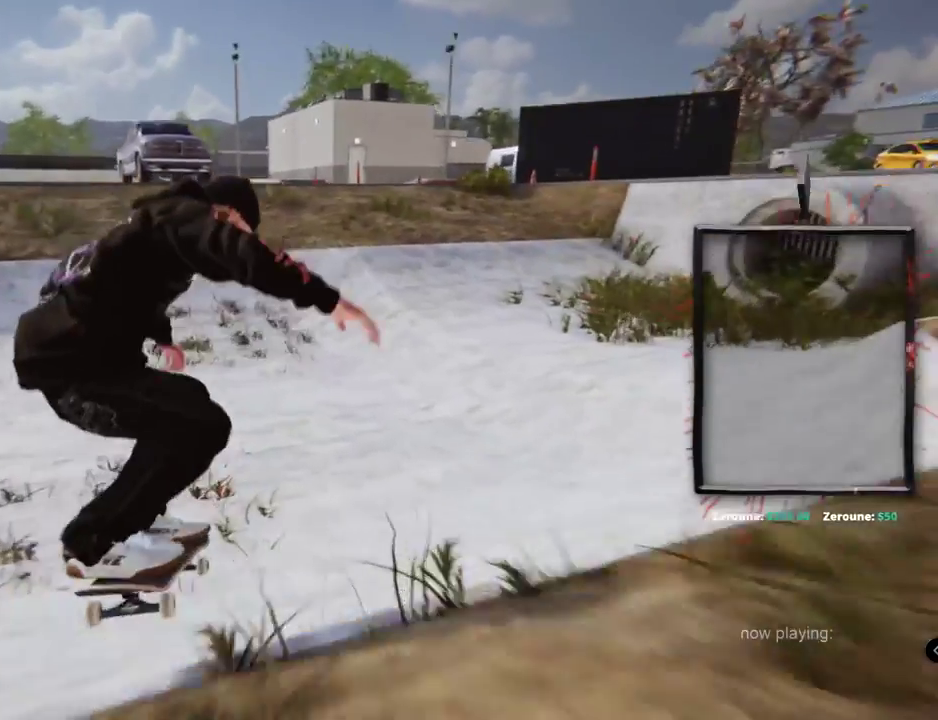
{"buttons": ["A", "L2"], "left_stick": "center", "right_stick": "center", "events": [[183, "L2", "down"], [250, "A", "down"]]}
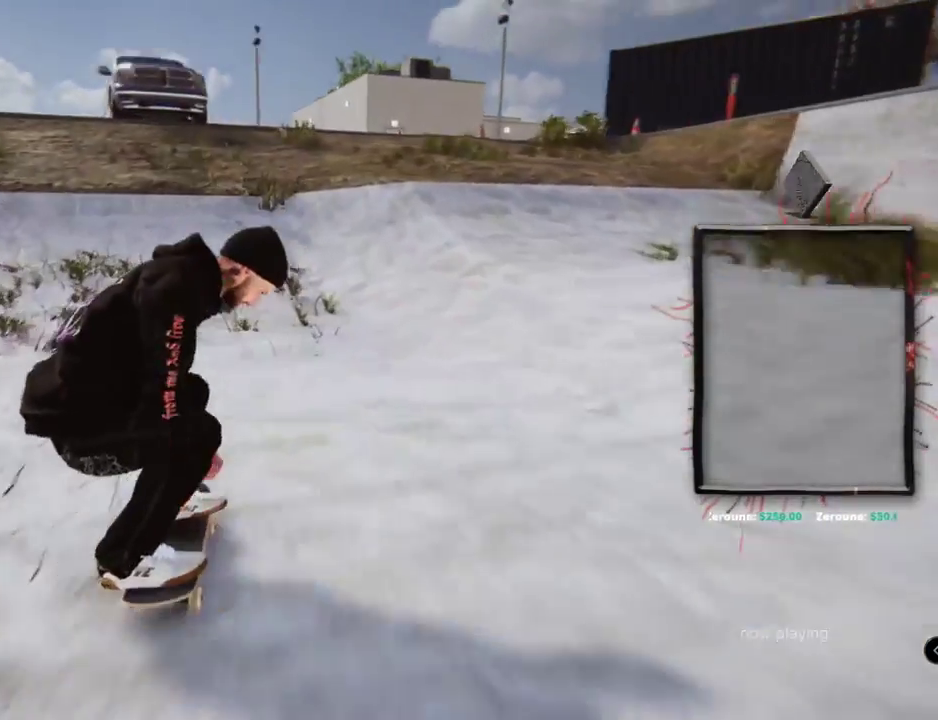
{"buttons": [], "left_stick": "center", "right_stick": "center", "events": [[34, "L2", "up"], [150, "L2", "down"], [317, "L2", "up"], [417, "A", "up"]]}
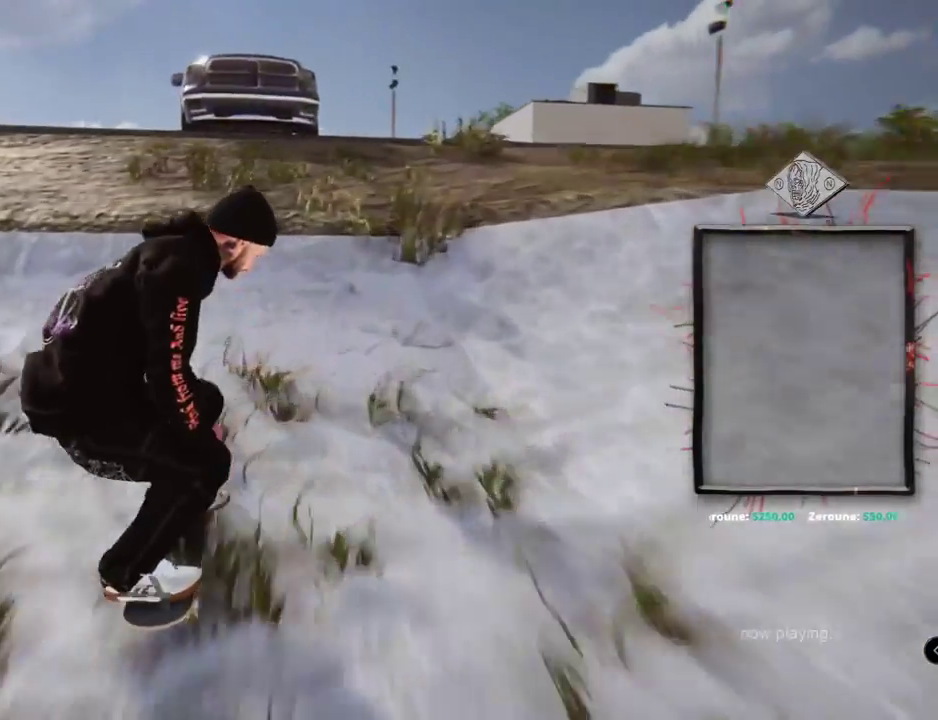
{"buttons": ["L2"], "left_stick": "center", "right_stick": "center", "events": [[16, "L2", "down"], [16, "left_stick", "down"], [50, "right_stick", "down"], [333, "left_stick", "center"], [333, "right_stick", "up"], [450, "right_stick", "center"]]}
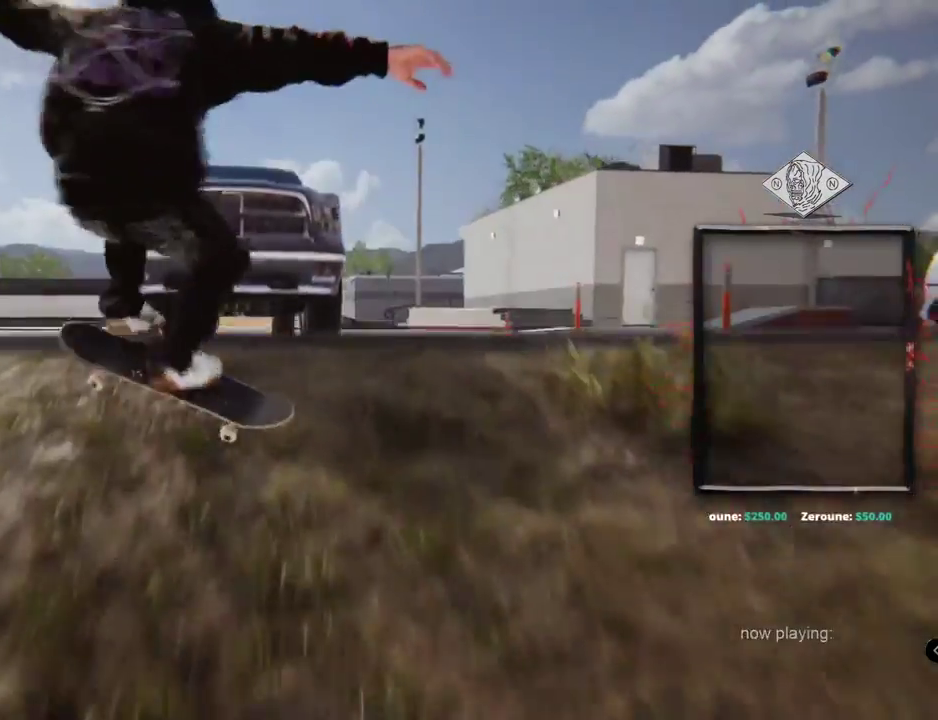
{"buttons": ["L2"], "left_stick": "center", "right_stick": "center"}
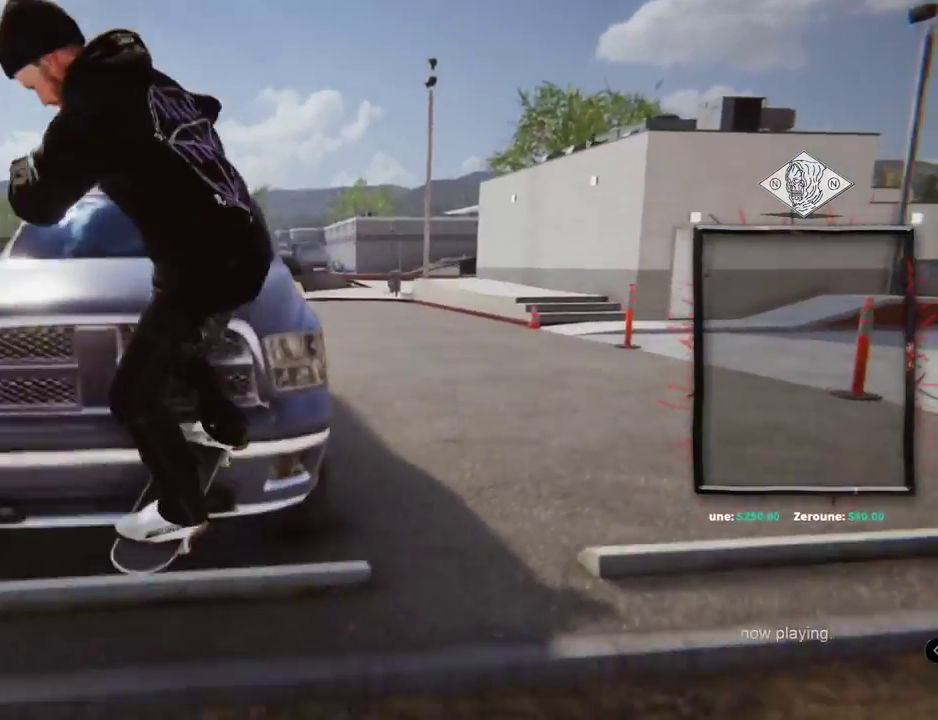
{"buttons": ["A", "DPAD_UP"], "left_stick": "center", "right_stick": "center"}
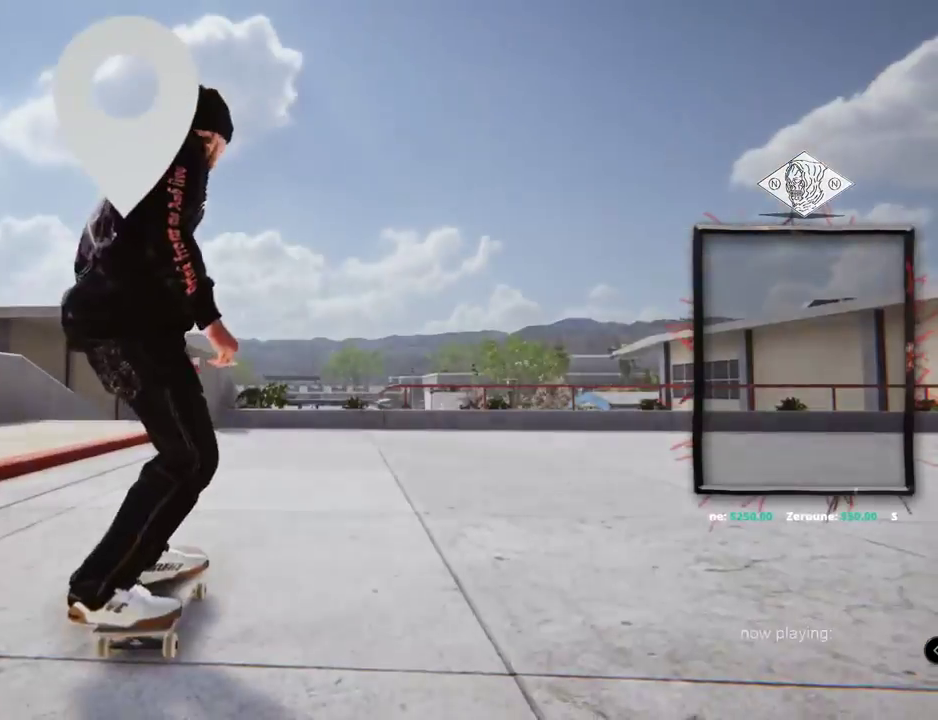
{"buttons": ["A"], "left_stick": "center", "right_stick": "center", "events": [[134, "DPAD_UP", "up"]]}
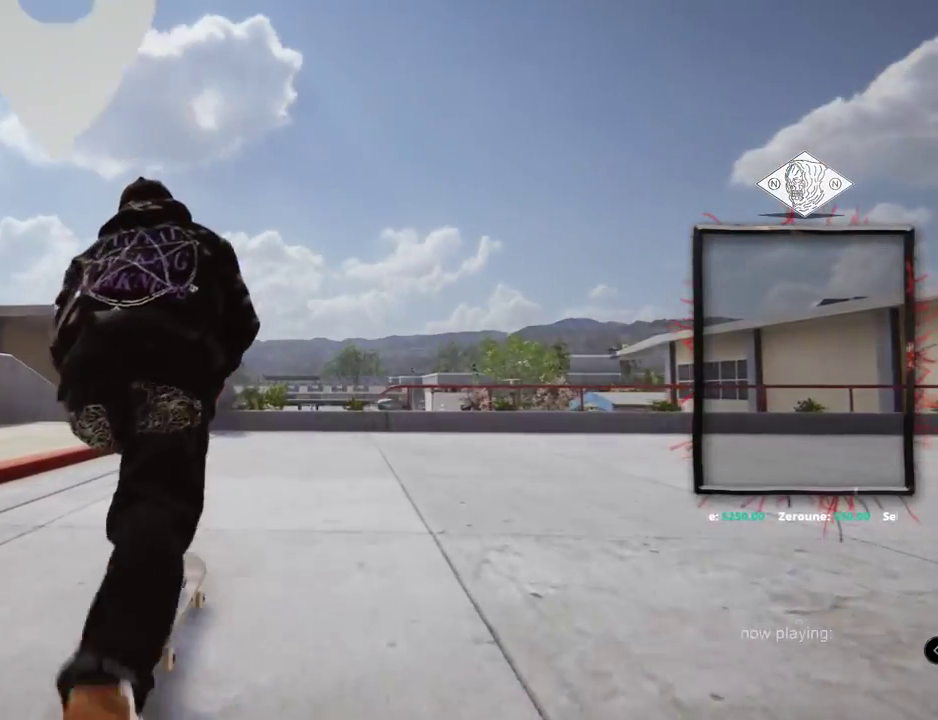
{"buttons": ["A"], "left_stick": "center", "right_stick": "center", "events": []}
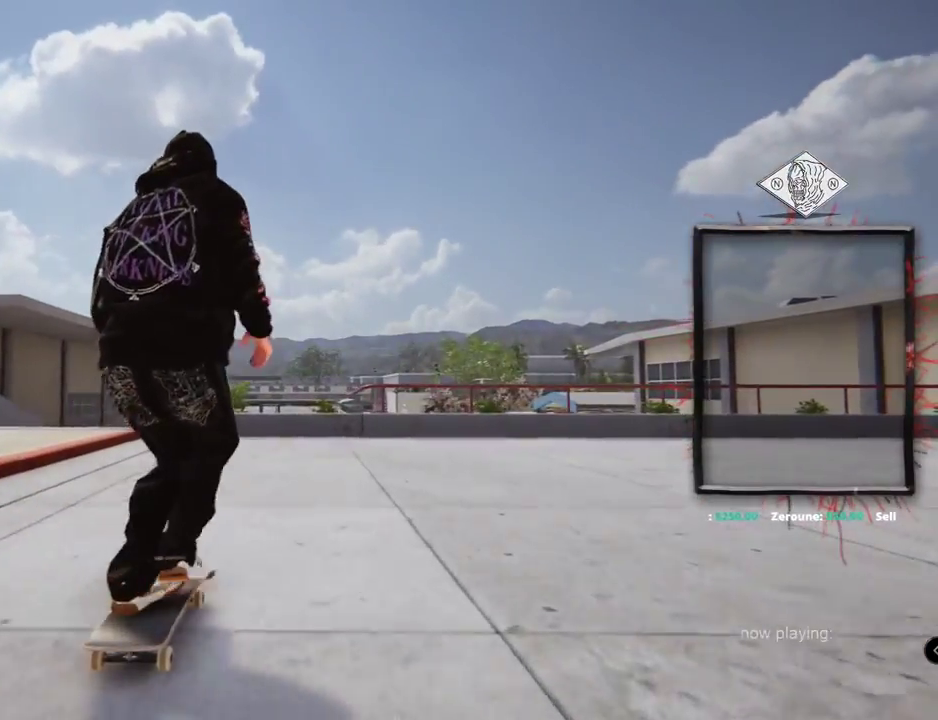
{"buttons": ["A"], "left_stick": "center", "right_stick": "center", "events": [[150, "L2", "down"], [300, "L2", "up"]]}
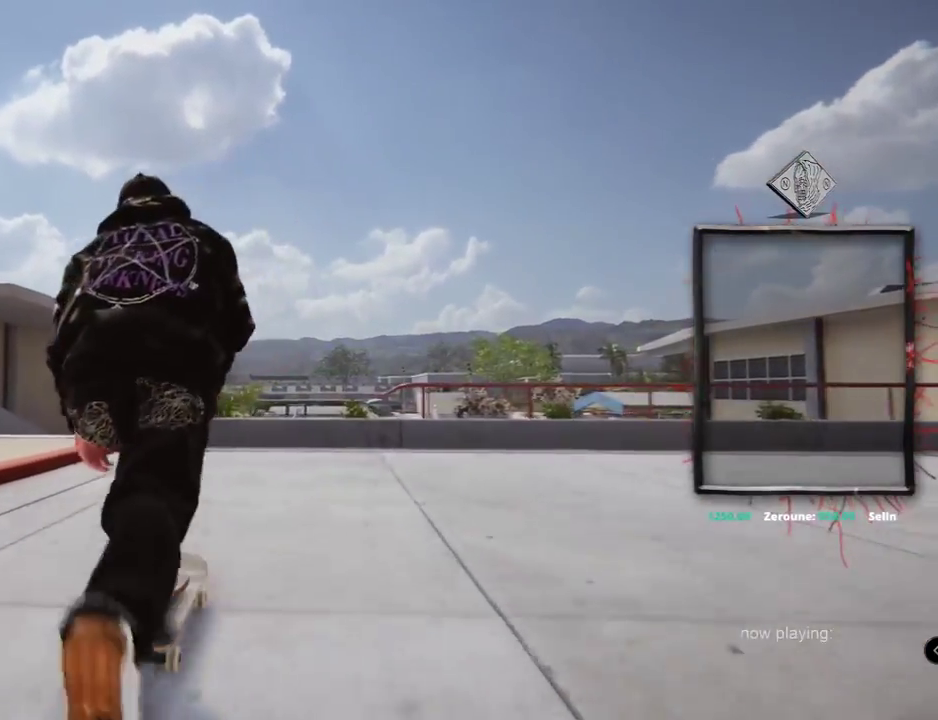
{"buttons": ["L2"], "left_stick": "center", "right_stick": "down", "events": [[166, "A", "up"], [467, "L2", "down"], [467, "right_stick", "down"]]}